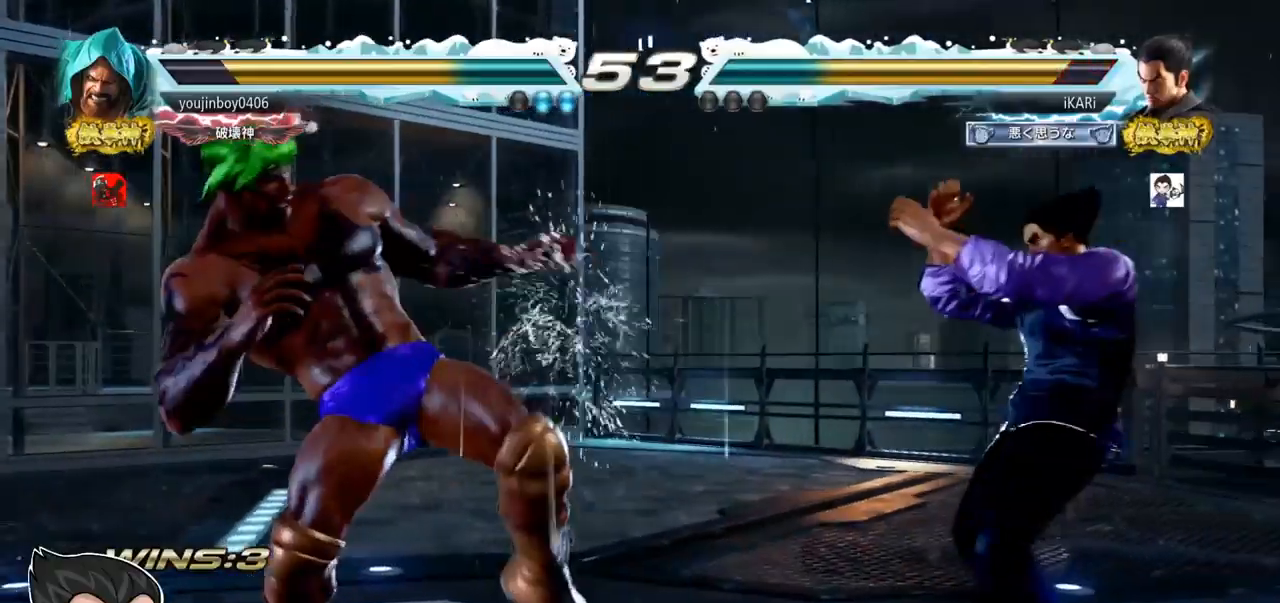
Gameplay with a controller (arcade stick); each line is a JSON object with the inputs held at the frame after it (dt_ms = milliseconds from this image to that frame). "events" lists button and stick changes between this image and that frame as [ms after this image, input, new state], when the widget could be followed in between. Not read: L3 R3.
{"dt_ms": 501, "buttons": [], "left_stick": "right", "events": [[34, "left_stick", "center"], [217, "left_stick", "right"], [267, "left_stick", "center"], [317, "left_stick", "right"]]}
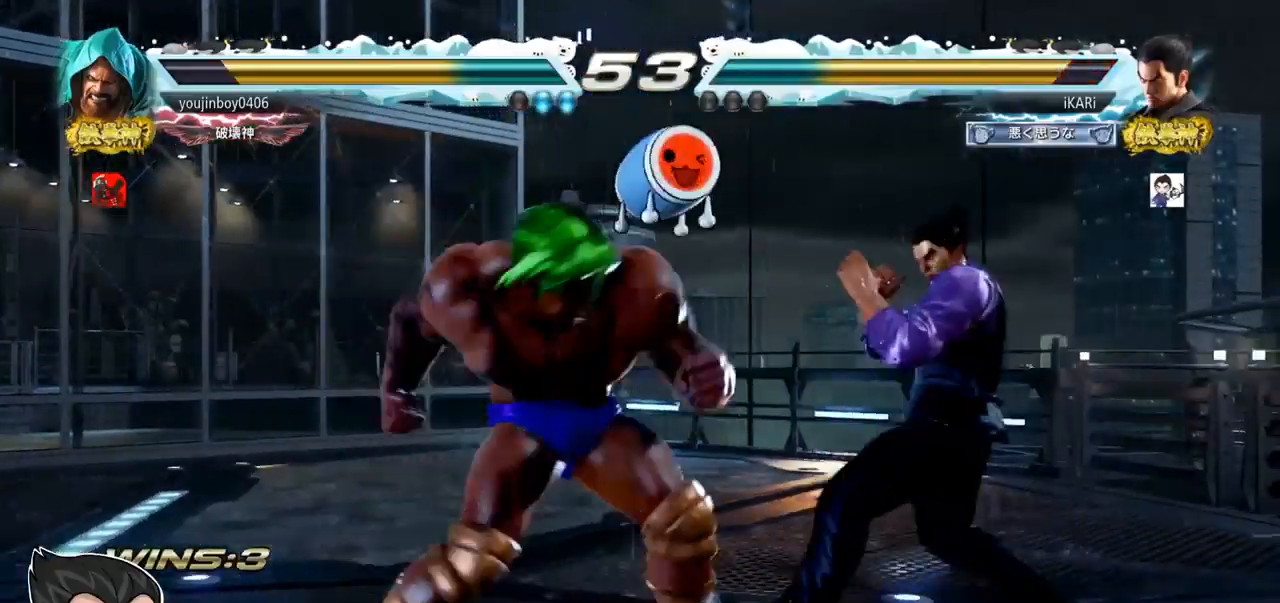
{"dt_ms": 500, "buttons": [], "left_stick": "center", "events": [[250, "left_stick", "center"], [334, "SQUARE", "down"], [384, "SQUARE", "up"]]}
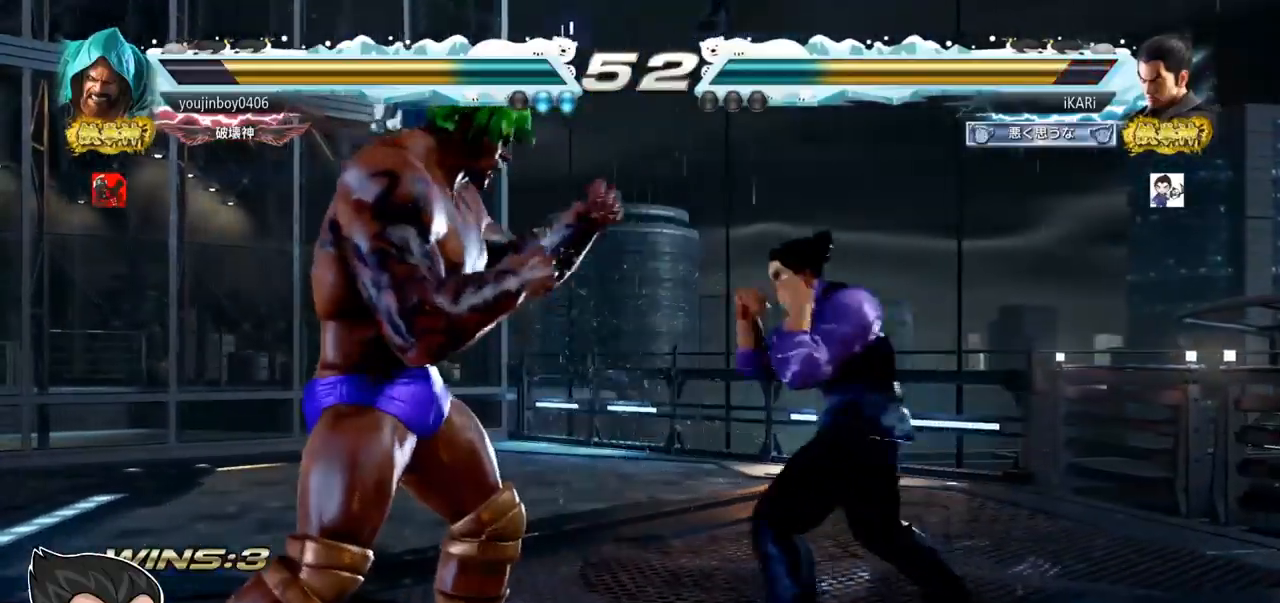
{"dt_ms": 501, "buttons": [], "left_stick": "center", "events": [[284, "left_stick", "left"], [334, "left_stick", "down"], [367, "TRIANGLE", "down"], [384, "TRIANGLE", "up"], [451, "left_stick", "center"]]}
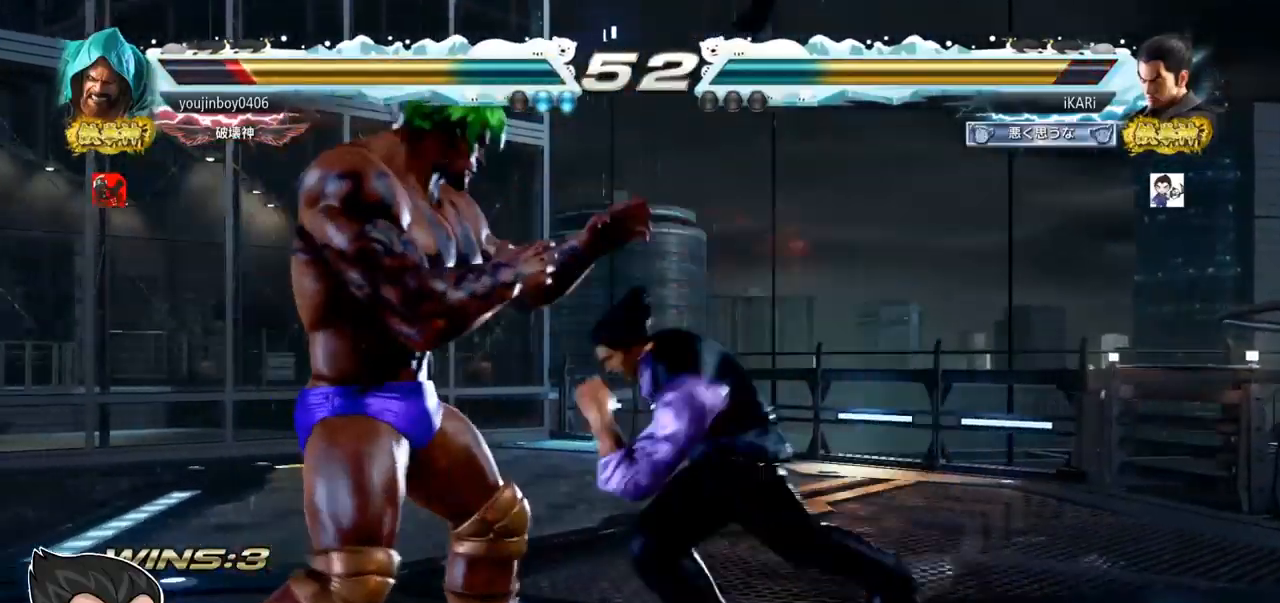
{"dt_ms": 500, "buttons": [], "left_stick": "down", "events": [[334, "left_stick", "right"], [400, "left_stick", "down"]]}
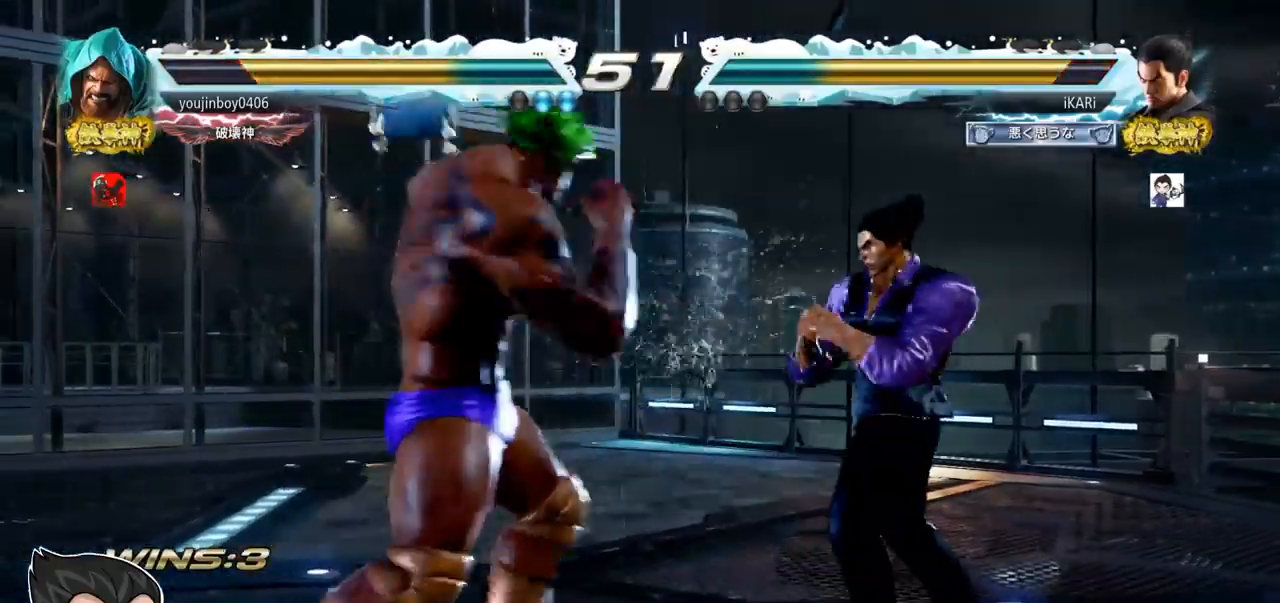
{"dt_ms": 501, "buttons": [], "left_stick": "right", "events": [[367, "left_stick", "right"]]}
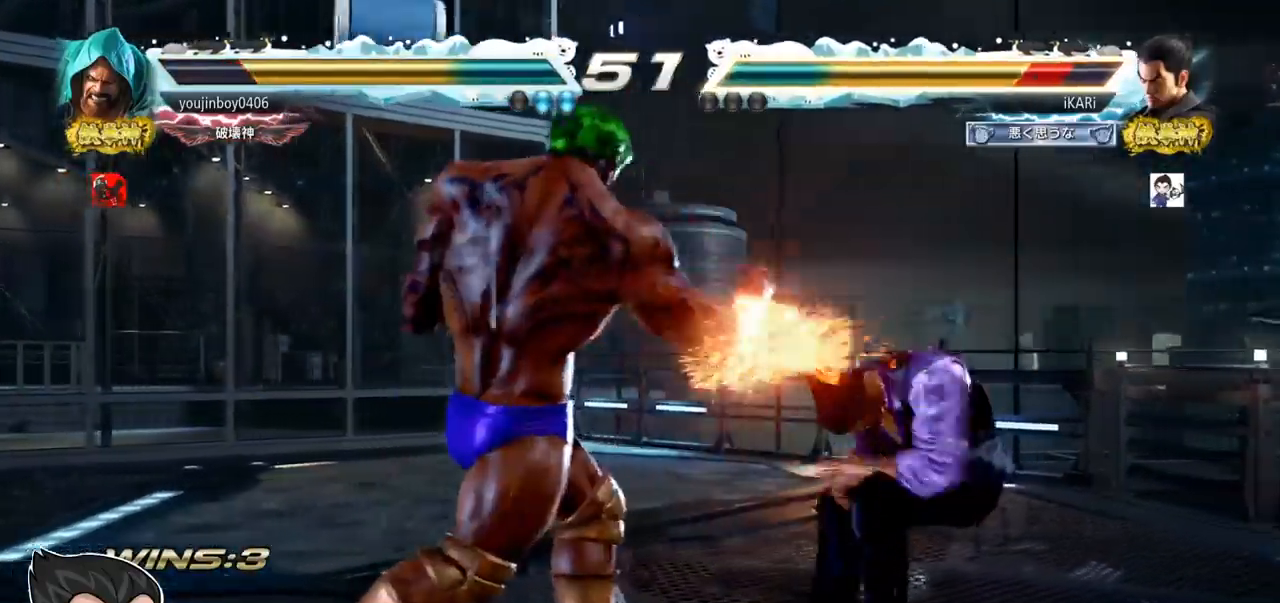
{"dt_ms": 500, "buttons": [], "left_stick": "right", "events": [[133, "left_stick", "center"], [434, "left_stick", "right"]]}
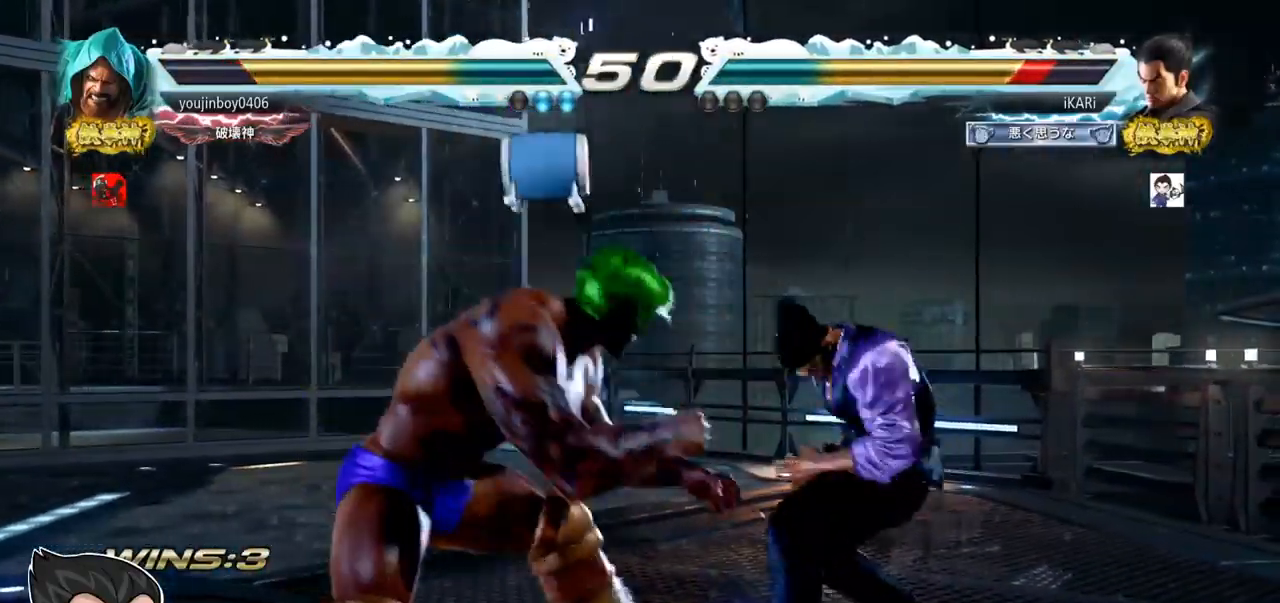
{"dt_ms": 501, "buttons": [], "left_stick": "right", "events": []}
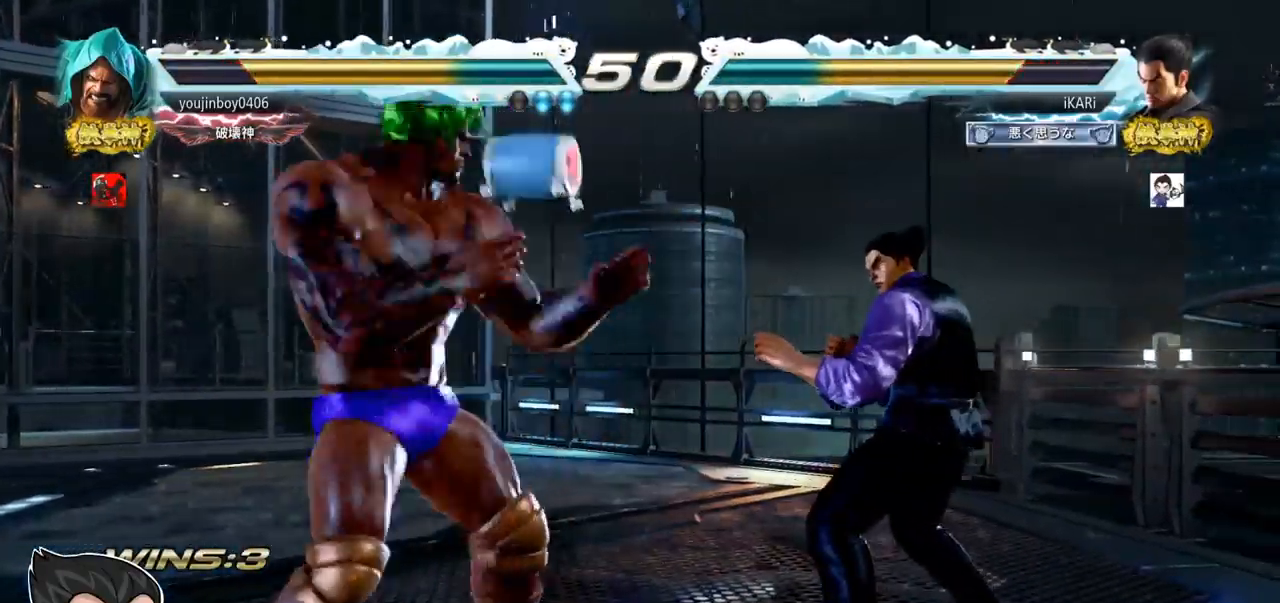
{"dt_ms": 500, "buttons": [], "left_stick": "down", "events": [[67, "left_stick", "down"]]}
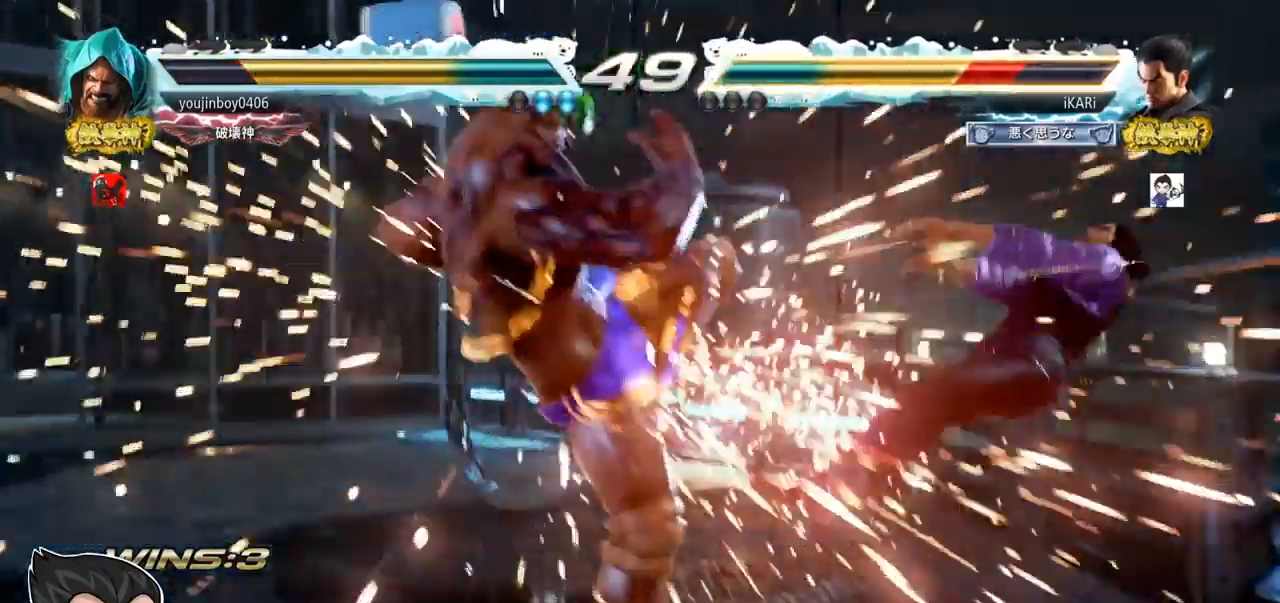
{"dt_ms": 501, "buttons": [], "left_stick": "center", "events": [[34, "left_stick", "center"]]}
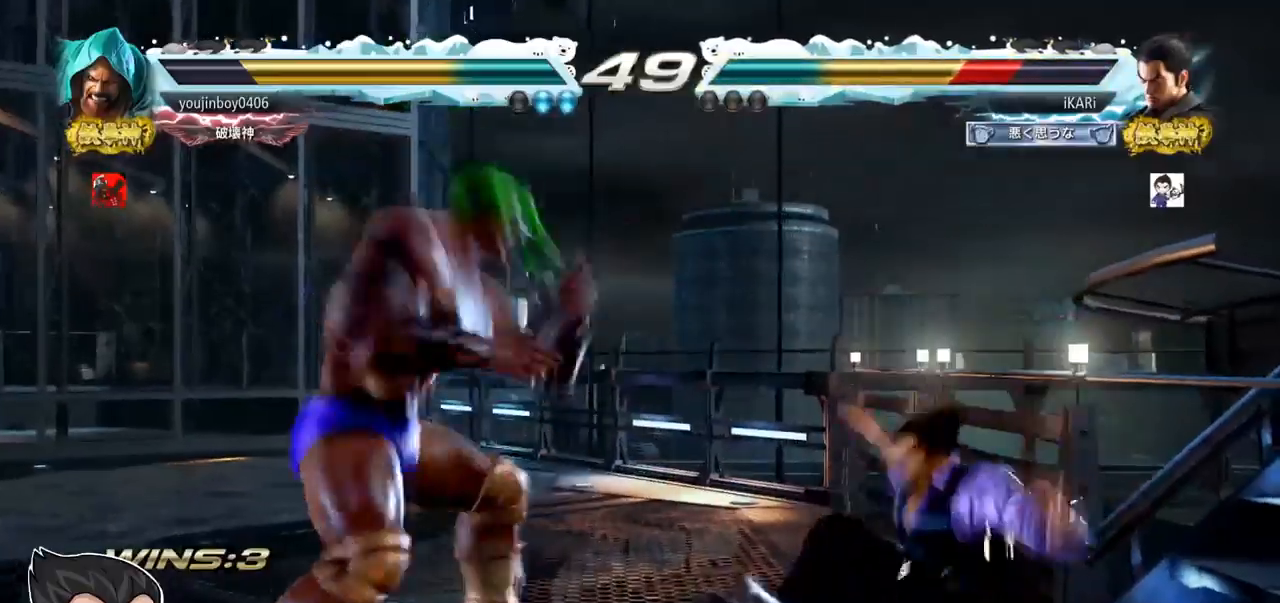
{"dt_ms": 500, "buttons": [], "left_stick": "center", "events": [[117, "CROSS", "down"], [167, "CROSS", "up"]]}
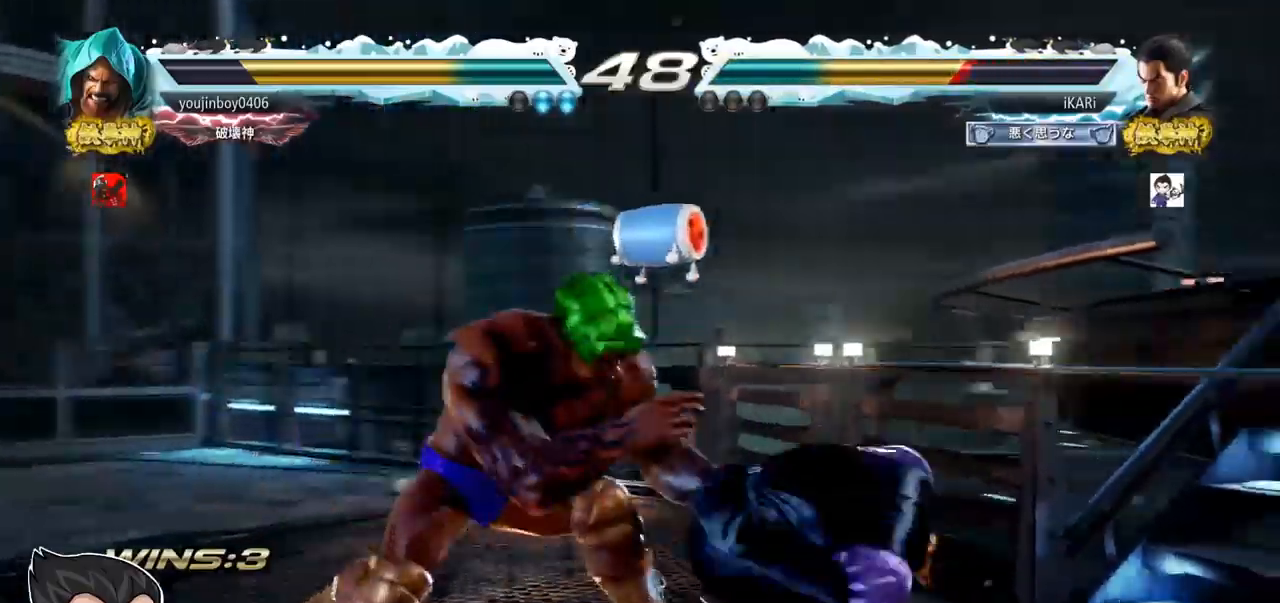
{"dt_ms": 501, "buttons": [], "left_stick": "down", "events": [[267, "left_stick", "right"], [351, "left_stick", "down"]]}
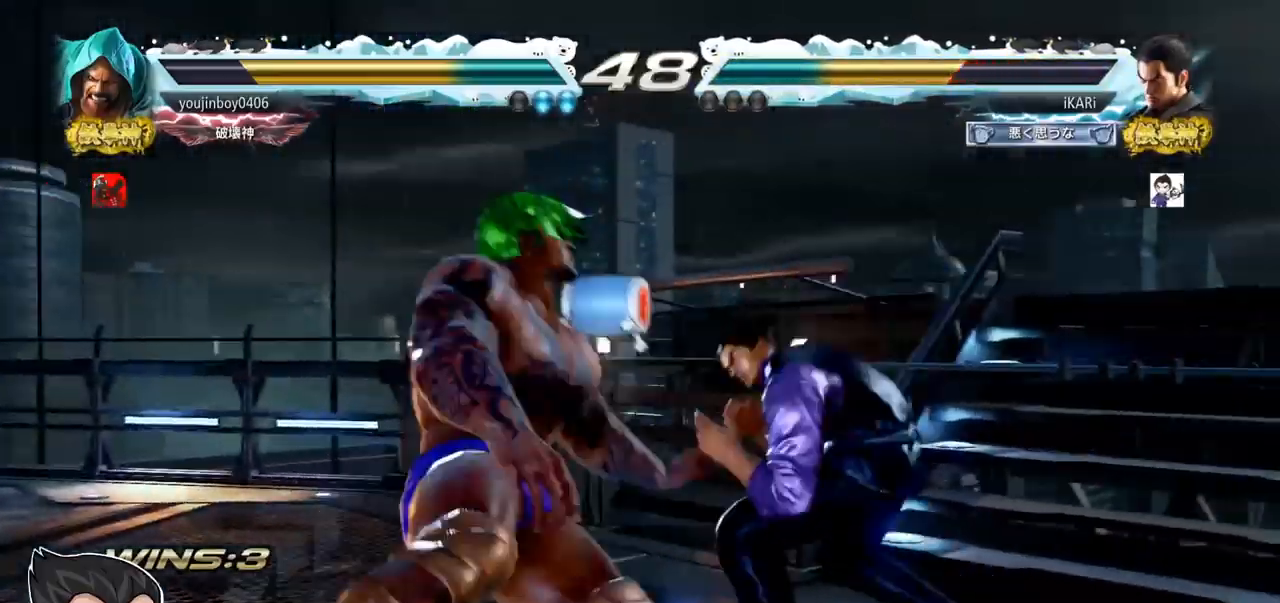
{"dt_ms": 500, "buttons": [], "left_stick": "center", "events": [[217, "left_stick", "center"], [233, "SQUARE", "down"], [267, "SQUARE", "up"], [317, "TRIANGLE", "down"], [367, "TRIANGLE", "up"], [434, "TRIANGLE", "down"], [467, "TRIANGLE", "up"]]}
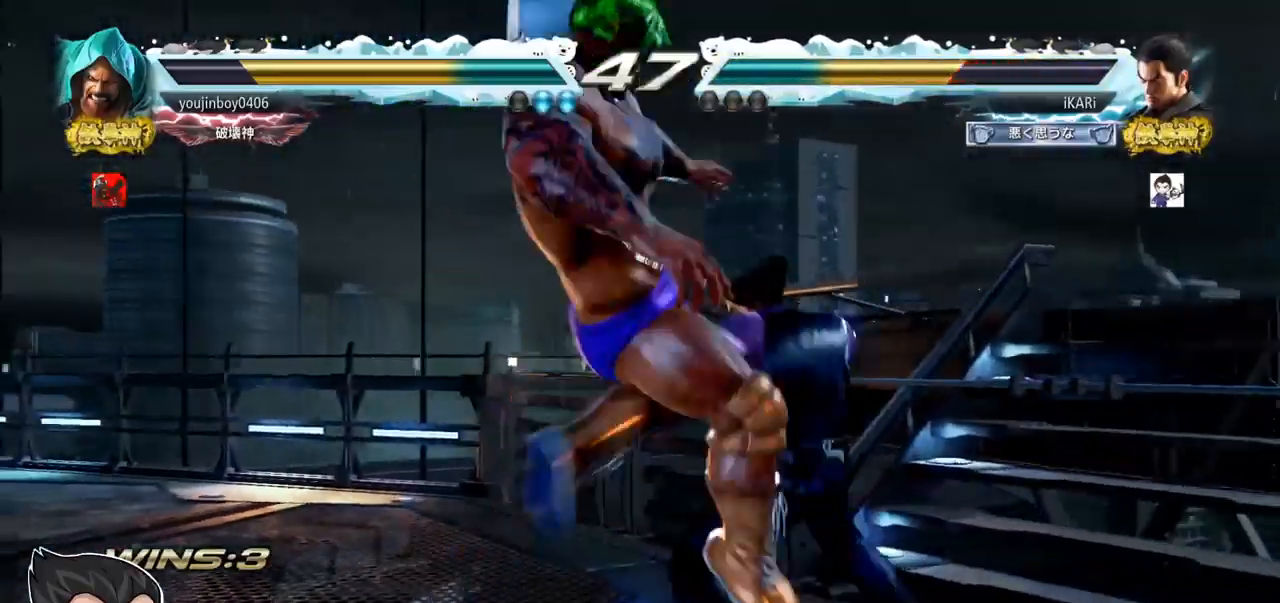
{"dt_ms": 501, "buttons": [], "left_stick": "left", "events": [[17, "TRIANGLE", "down"], [67, "TRIANGLE", "up"], [117, "TRIANGLE", "down"], [151, "TRIANGLE", "up"], [217, "TRIANGLE", "down"], [451, "TRIANGLE", "up"], [451, "left_stick", "left"]]}
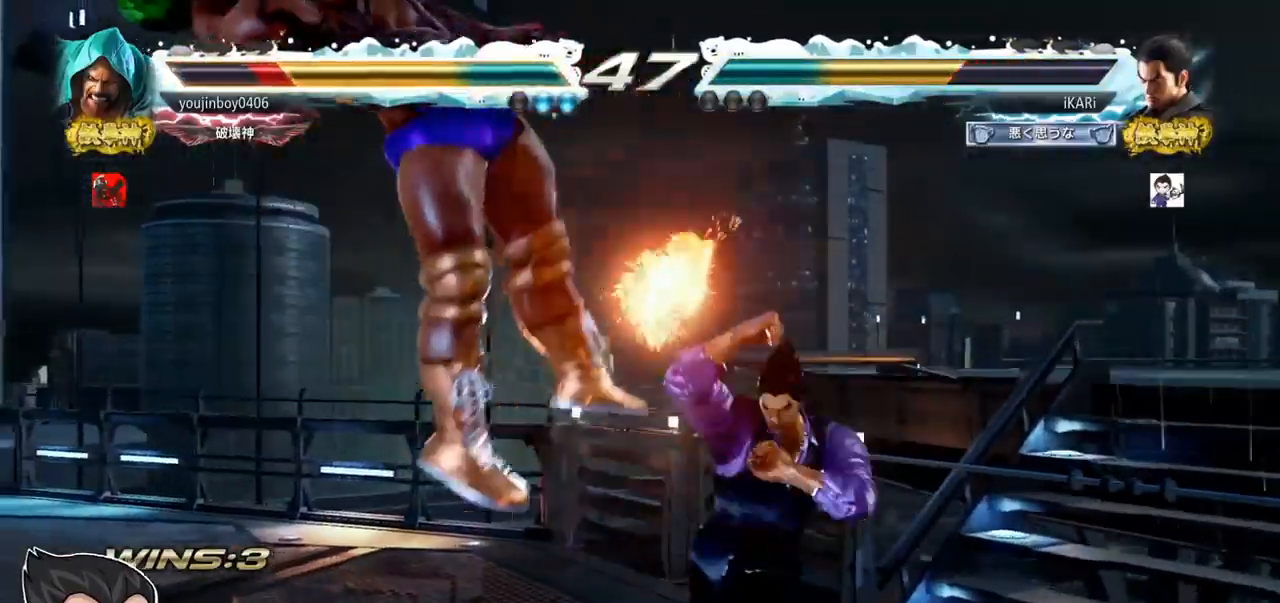
{"dt_ms": 500, "buttons": ["SQUARE", "TRIANGLE"], "left_stick": "right", "events": [[67, "left_stick", "center"], [133, "left_stick", "right"], [167, "TRIANGLE", "down"], [217, "TRIANGLE", "up"], [233, "TRIANGLE", "down"], [300, "TRIANGLE", "up"], [350, "TRIANGLE", "down"], [400, "TRIANGLE", "up"], [434, "TRIANGLE", "down"], [500, "SQUARE", "down"]]}
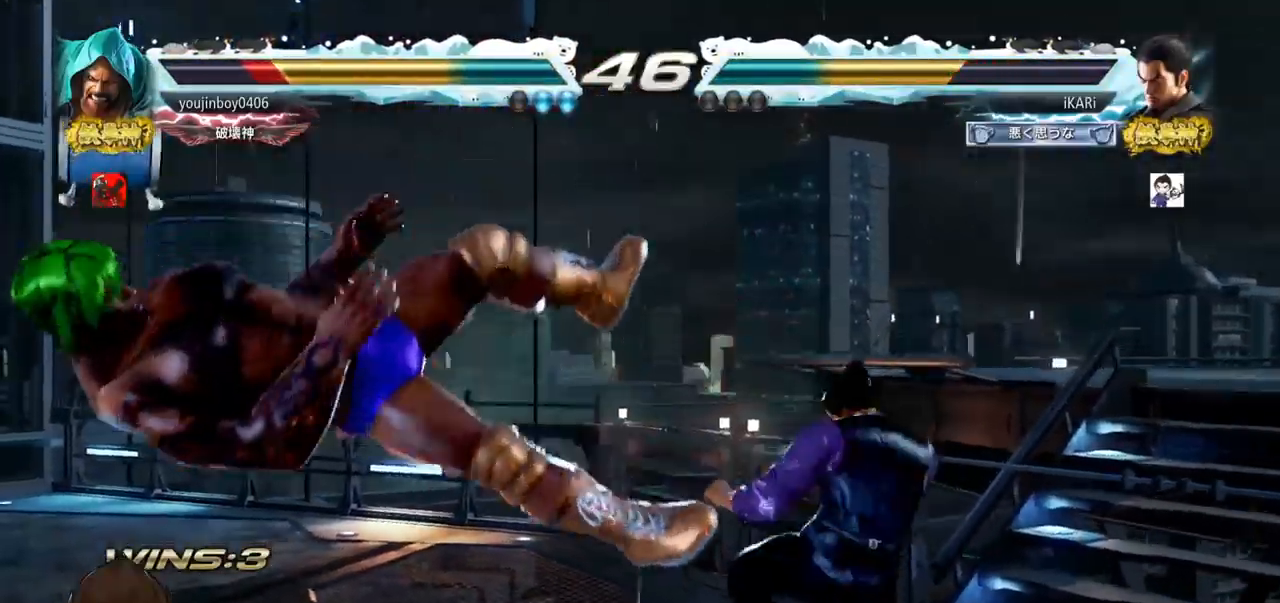
{"dt_ms": 501, "buttons": [], "left_stick": "right", "events": [[50, "TRIANGLE", "up"], [67, "SQUARE", "up"], [100, "SQUARE", "down"], [184, "SQUARE", "up"], [251, "SQUARE", "down"], [267, "TRIANGLE", "down"], [301, "SQUARE", "up"], [301, "TRIANGLE", "up"], [351, "TRIANGLE", "down"], [417, "TRIANGLE", "up"], [451, "TRIANGLE", "down"], [501, "TRIANGLE", "up"]]}
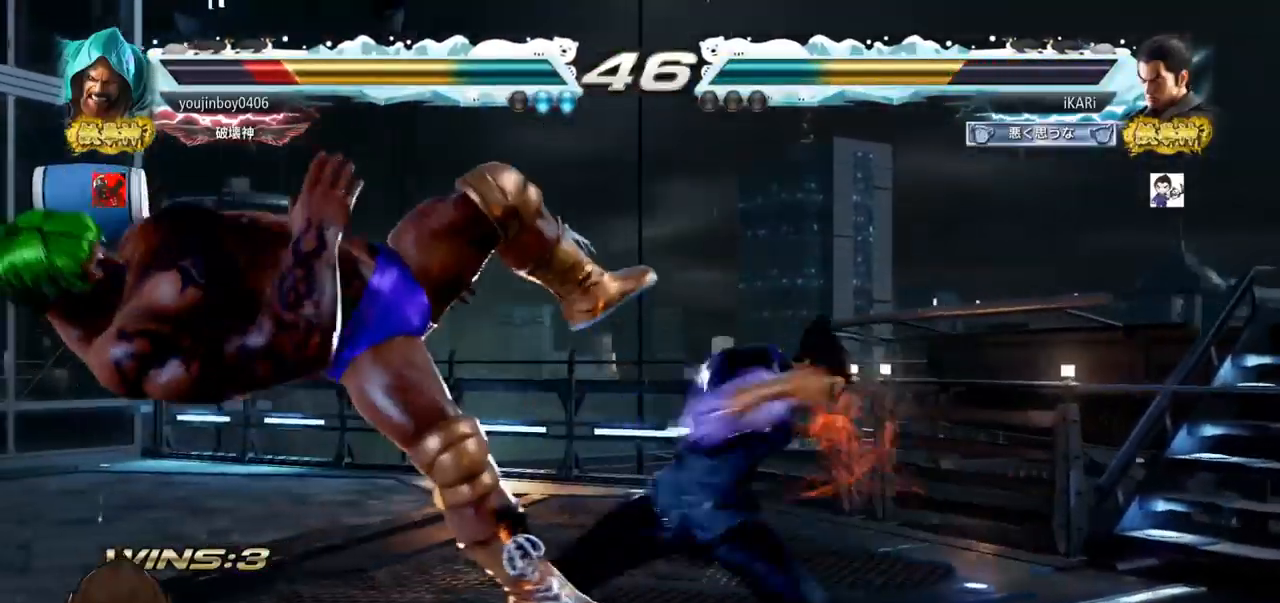
{"dt_ms": 500, "buttons": [], "left_stick": "center", "events": [[50, "TRIANGLE", "down"], [100, "TRIANGLE", "up"], [150, "TRIANGLE", "down"], [233, "left_stick", "center"], [267, "TRIANGLE", "up"]]}
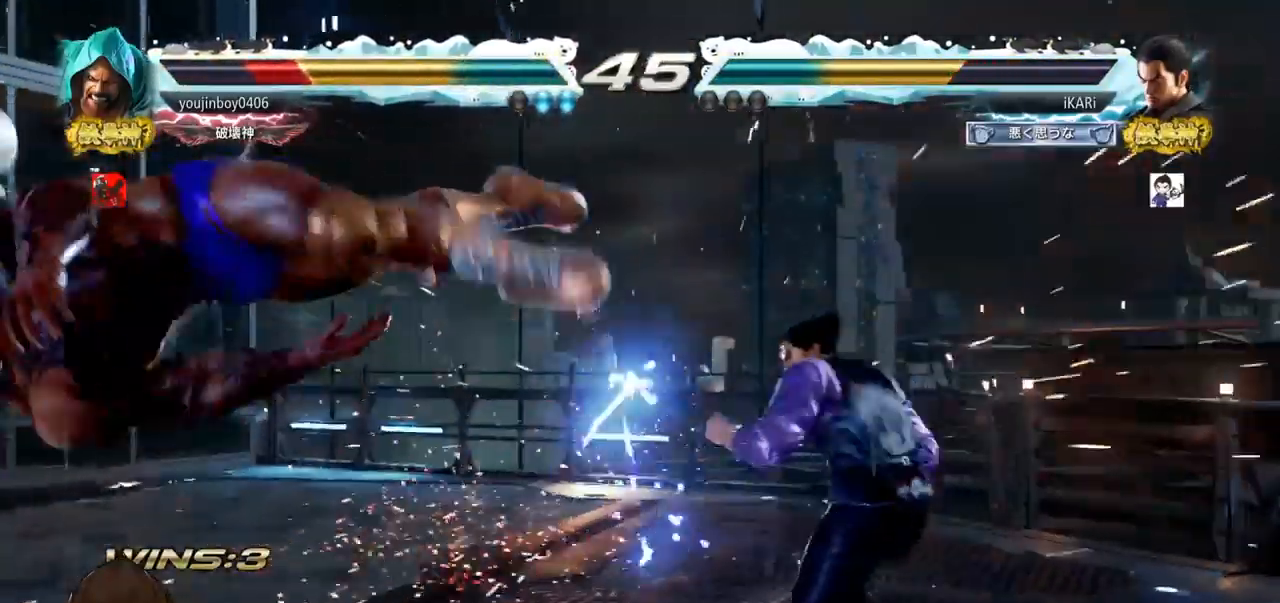
{"dt_ms": 501, "buttons": [], "left_stick": "right", "events": [[84, "left_stick", "left"], [167, "left_stick", "down"], [301, "left_stick", "left"], [401, "left_stick", "center"], [451, "left_stick", "right"], [468, "CROSS", "down"], [501, "CROSS", "up"]]}
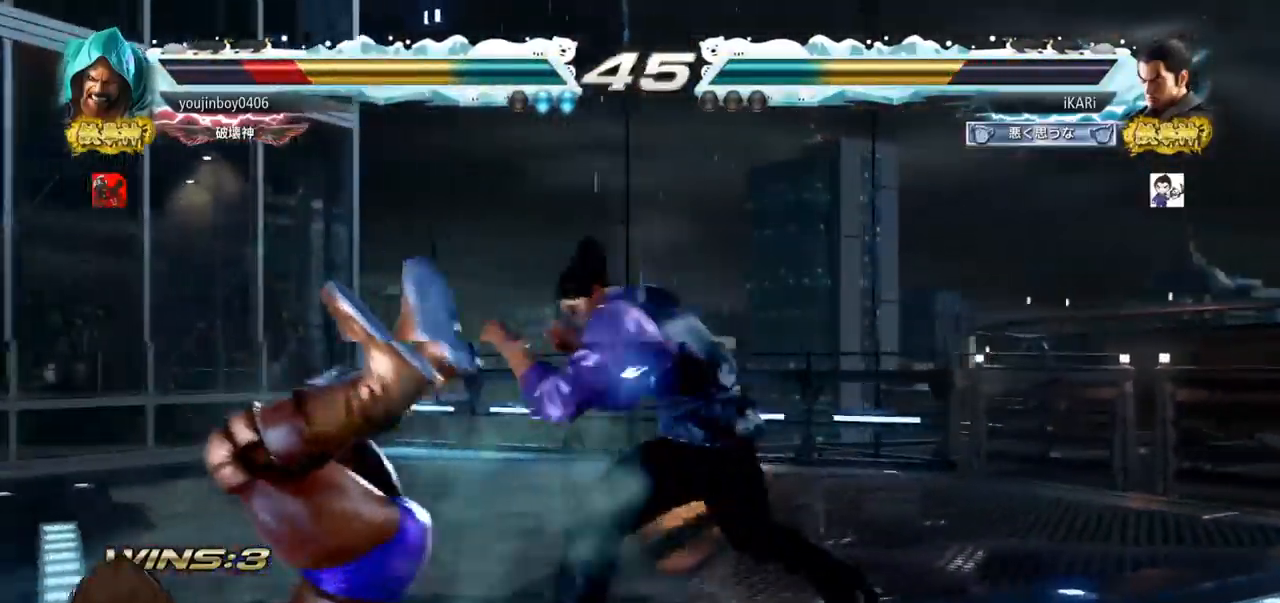
{"dt_ms": 984, "buttons": [], "left_stick": "center", "events": [[67, "SQUARE", "down"], [117, "SQUARE", "up"], [133, "left_stick", "center"], [183, "SQUARE", "down"], [317, "SQUARE", "up"], [817, "left_stick", "left"], [834, "TRIANGLE", "down"], [884, "TRIANGLE", "up"], [934, "TRIANGLE", "down"], [934, "left_stick", "center"], [968, "TRIANGLE", "up"]]}
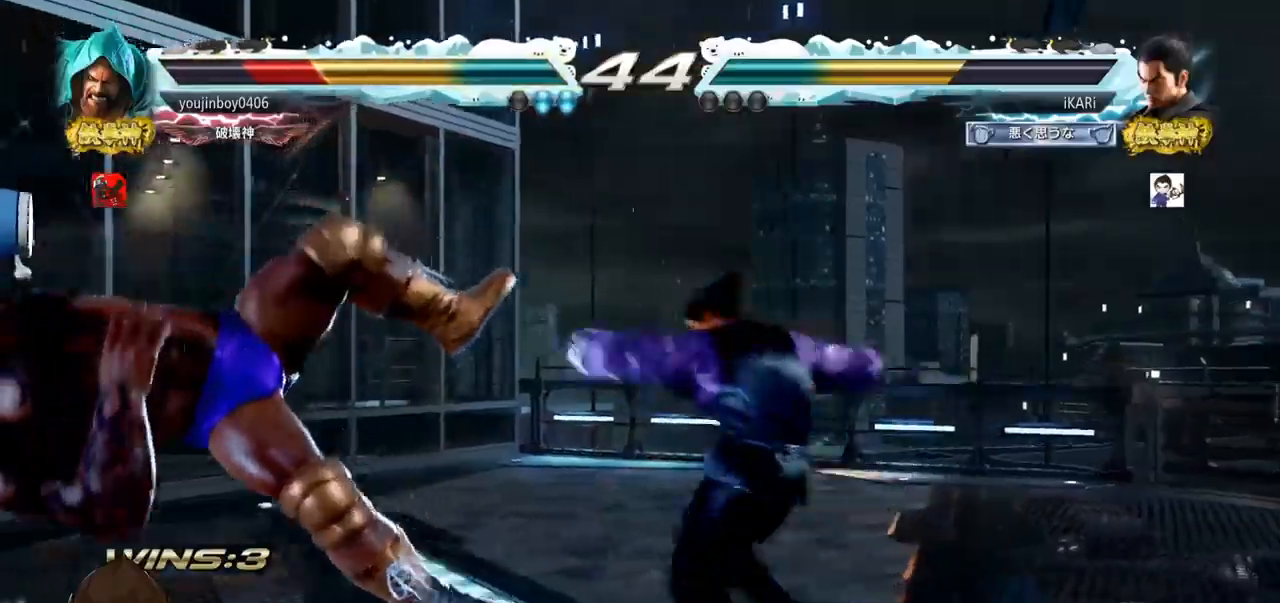
{"dt_ms": 501, "buttons": [], "left_stick": "left", "events": [[34, "TRIANGLE", "down"], [100, "TRIANGLE", "up"], [501, "left_stick", "left"]]}
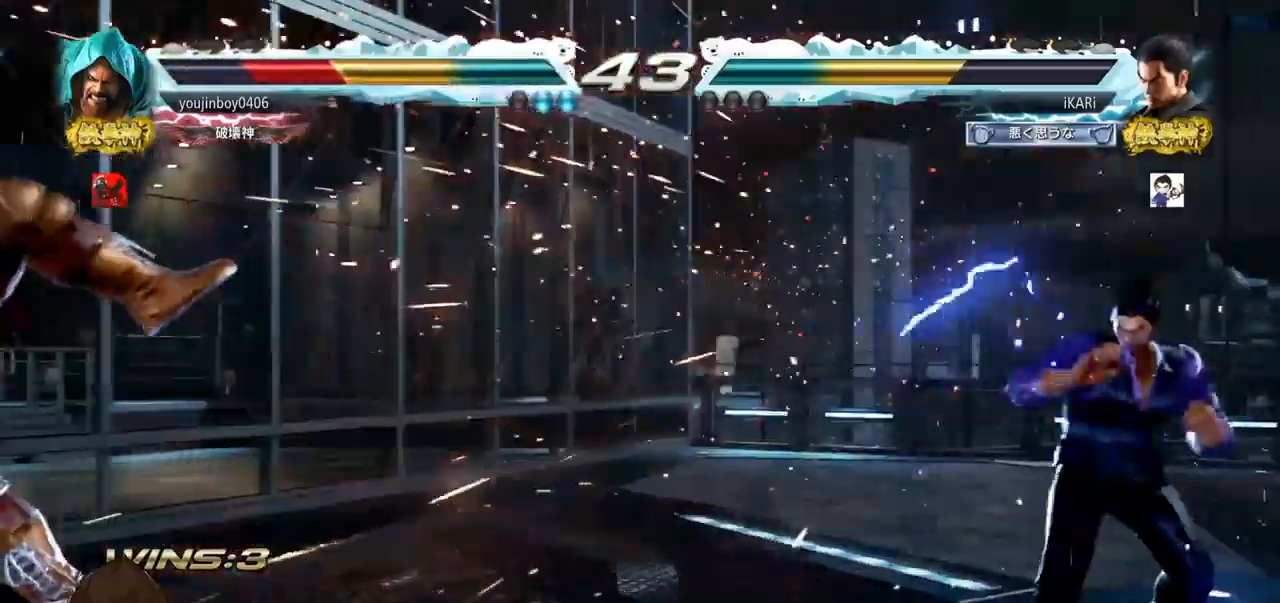
{"dt_ms": 500, "buttons": [], "left_stick": "center", "events": [[50, "left_stick", "center"], [233, "left_stick", "left"], [283, "left_stick", "center"]]}